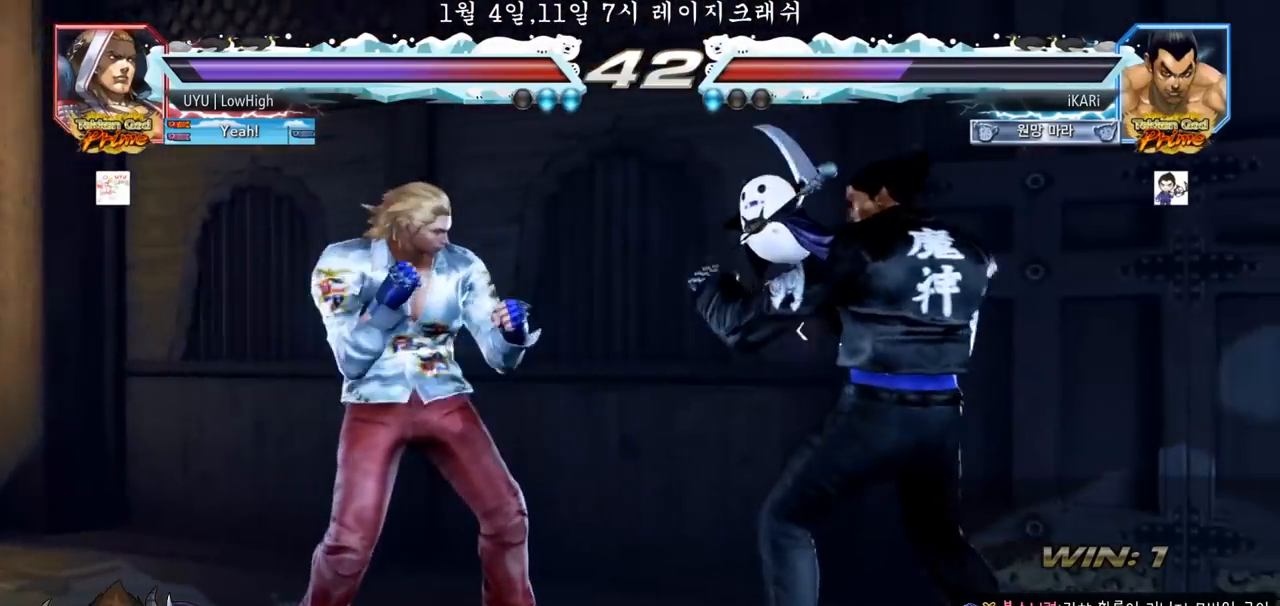
Gameplay with a controller (arcade stick); each line is a JSON object with the inputs held at the frame after it. "events" lists button and stick changes between this image and that frame as [ms after this image, input, new state], when the widget could be followed in between. Not read: L3 R3.
{"buttons": ["SQUARE"], "left_stick": "down-left", "events": [[33, "left_stick", "down-left"], [183, "CIRCLE", "down"], [233, "CIRCLE", "up"], [400, "SQUARE", "down"], [433, "SQUARE", "up"], [483, "SQUARE", "down"]]}
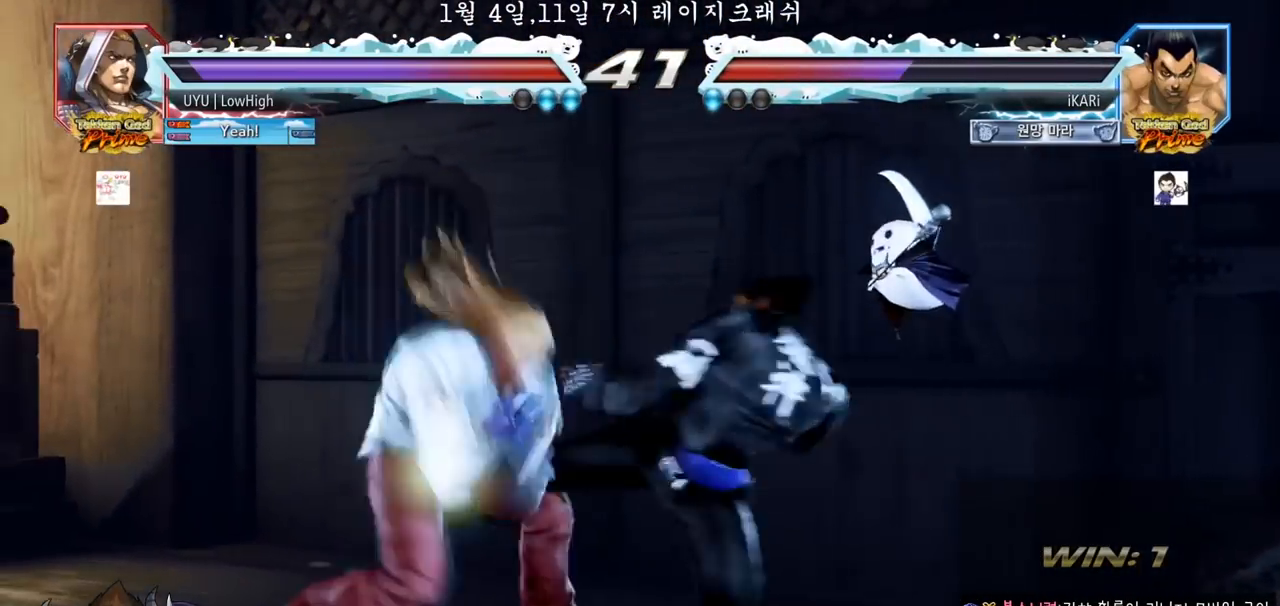
{"buttons": [], "left_stick": "right", "events": [[33, "SQUARE", "up"], [100, "SQUARE", "down"], [150, "SQUARE", "up"], [267, "left_stick", "center"], [333, "left_stick", "right"]]}
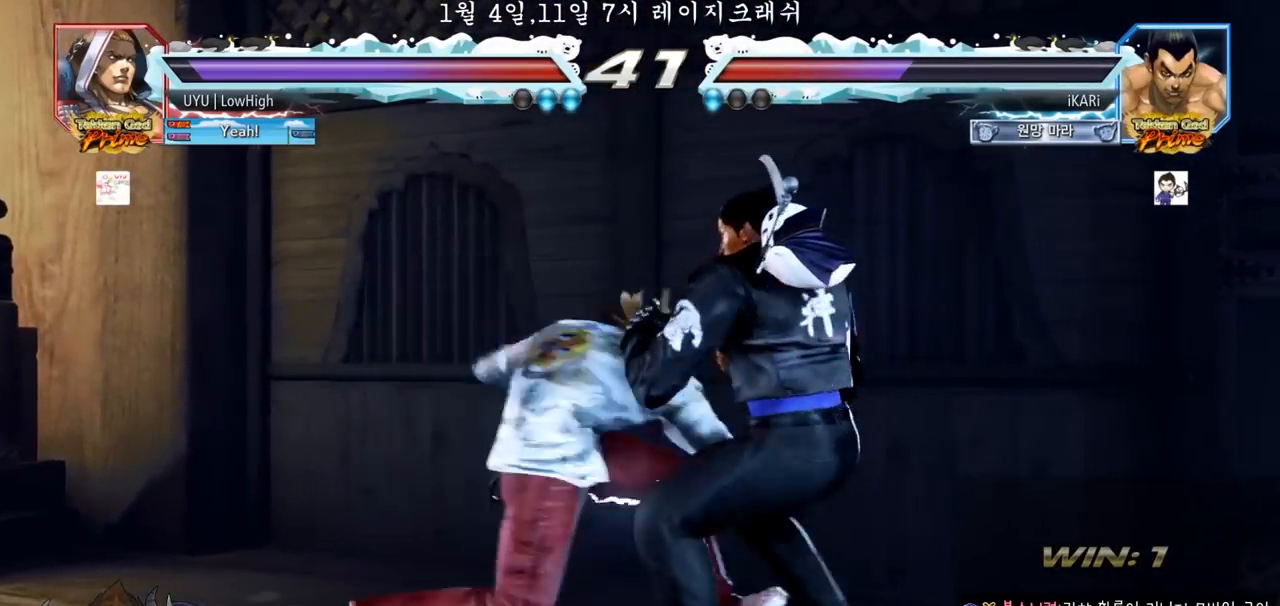
{"buttons": [], "left_stick": "right", "events": []}
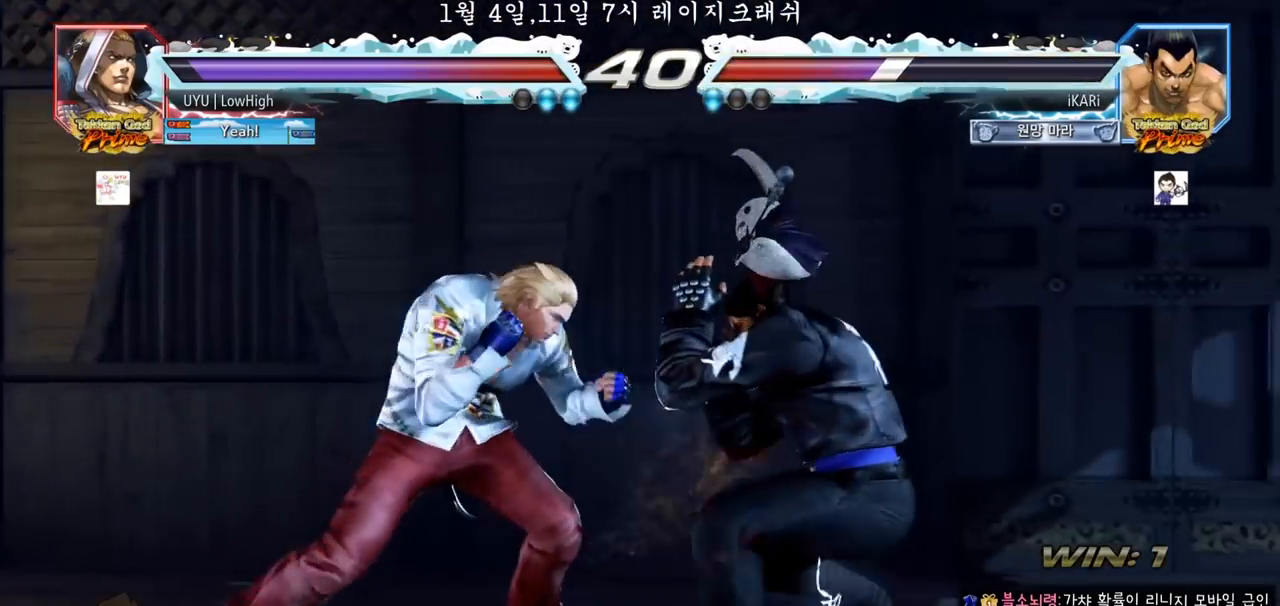
{"buttons": [], "left_stick": "right", "events": [[33, "TRIANGLE", "down"], [133, "TRIANGLE", "up"]]}
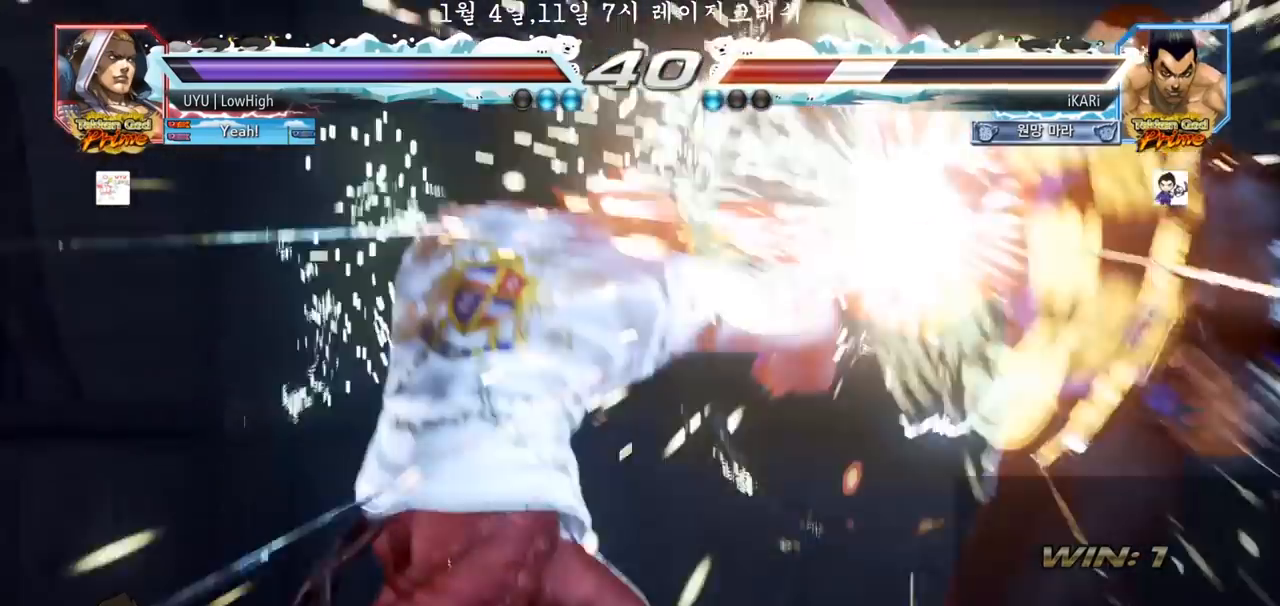
{"buttons": [], "left_stick": "right", "events": []}
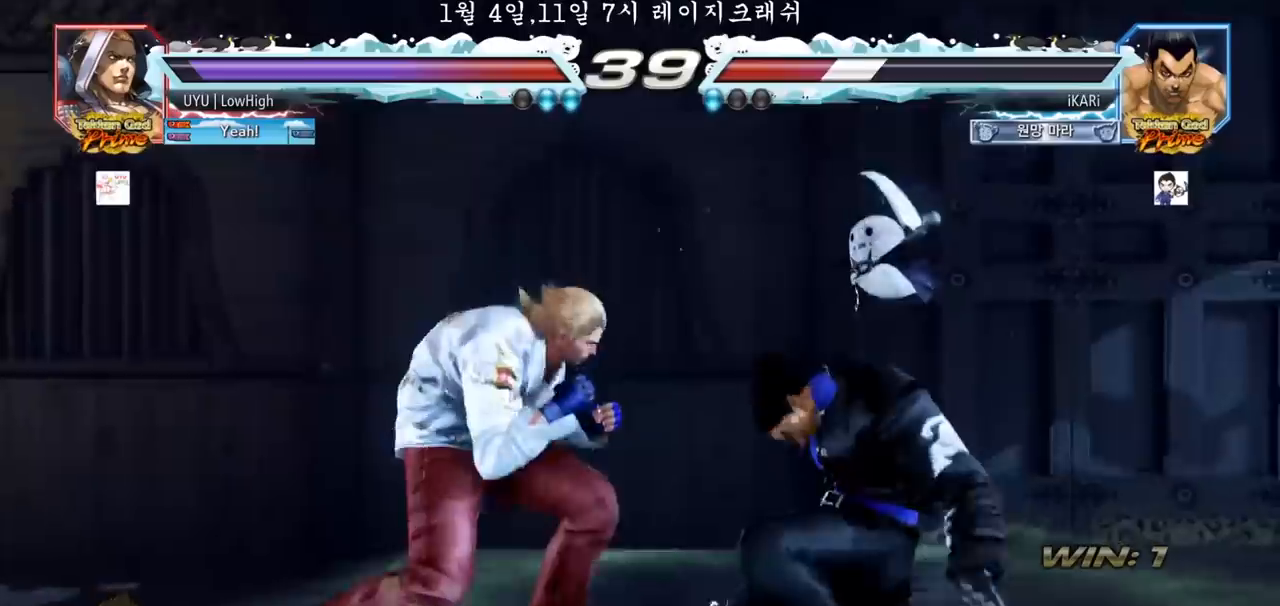
{"buttons": [], "left_stick": "center", "events": [[100, "left_stick", "center"]]}
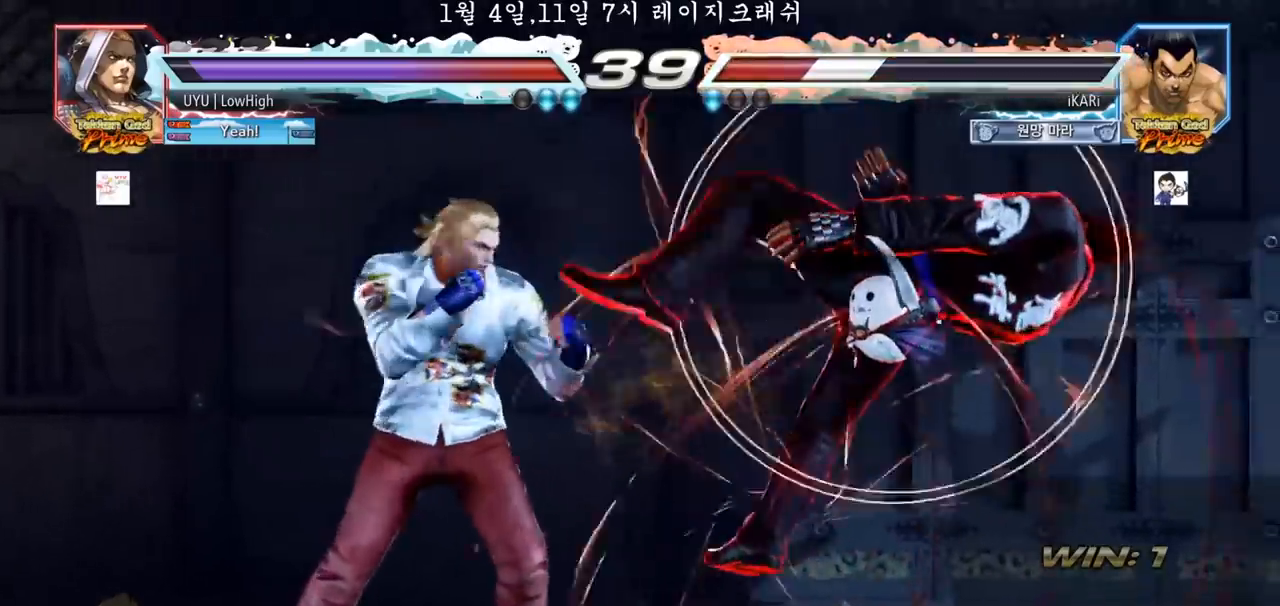
{"buttons": [], "left_stick": "center", "events": []}
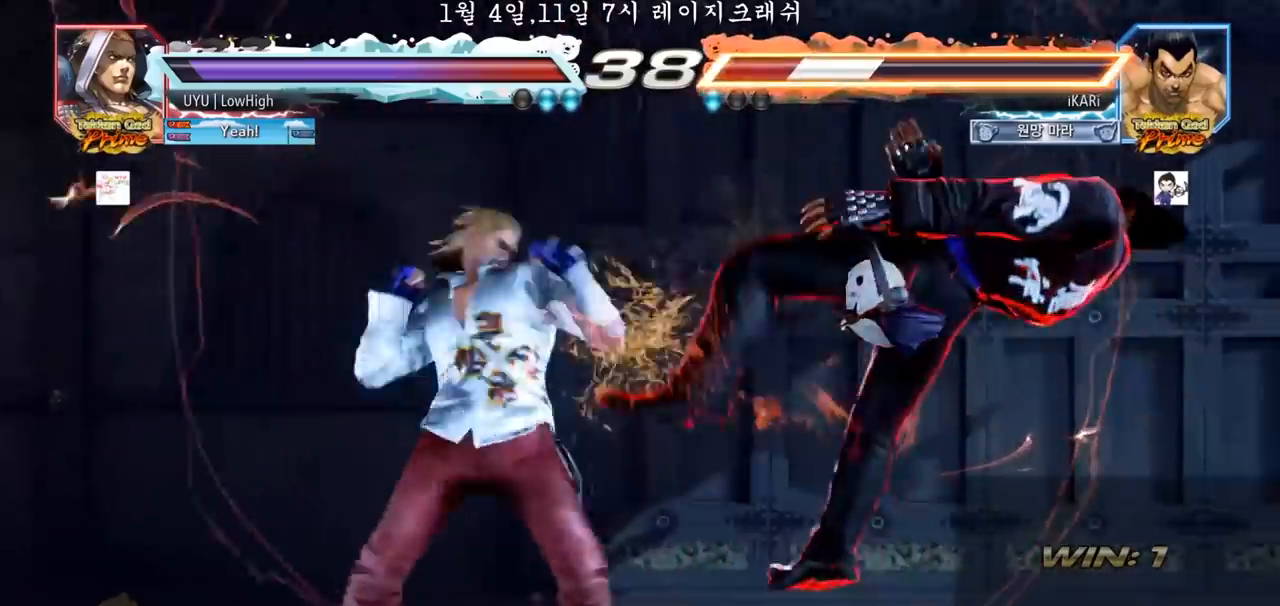
{"buttons": [], "left_stick": "center", "events": []}
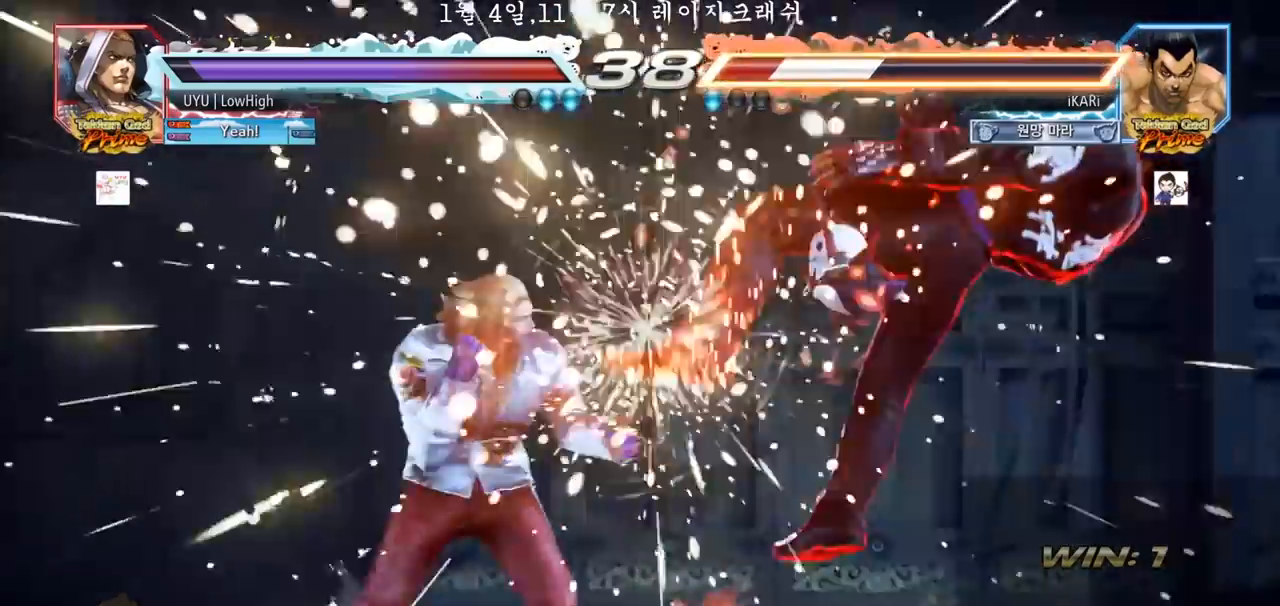
{"buttons": ["SQUARE"], "left_stick": "center", "events": [[117, "TRIANGLE", "down"], [150, "SQUARE", "down"], [150, "TRIANGLE", "up"], [200, "SQUARE", "up"], [250, "SQUARE", "down"], [250, "TRIANGLE", "down"], [333, "TRIANGLE", "up"], [400, "TRIANGLE", "down"], [417, "SQUARE", "up"], [483, "SQUARE", "down"], [500, "TRIANGLE", "up"]]}
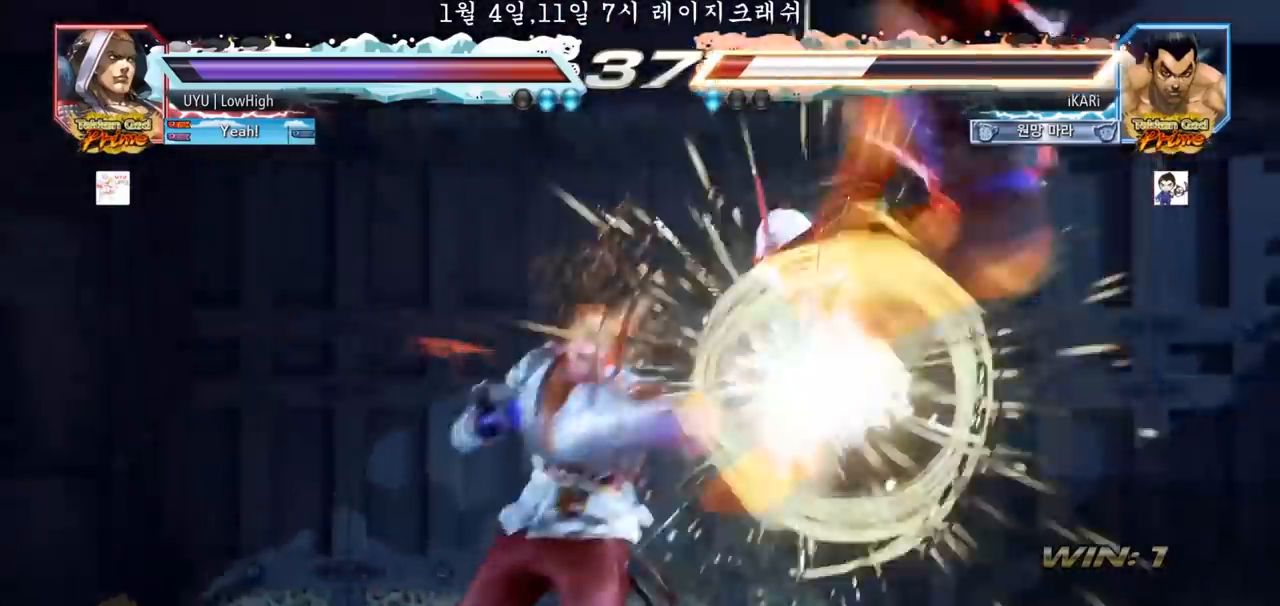
{"buttons": ["TRIANGLE"], "left_stick": "center", "events": [[67, "TRIANGLE", "down"], [83, "SQUARE", "up"], [133, "SQUARE", "down"], [133, "TRIANGLE", "up"], [283, "TRIANGLE", "down"], [300, "SQUARE", "up"], [383, "SQUARE", "down"], [400, "TRIANGLE", "up"], [433, "SQUARE", "up"], [450, "TRIANGLE", "down"]]}
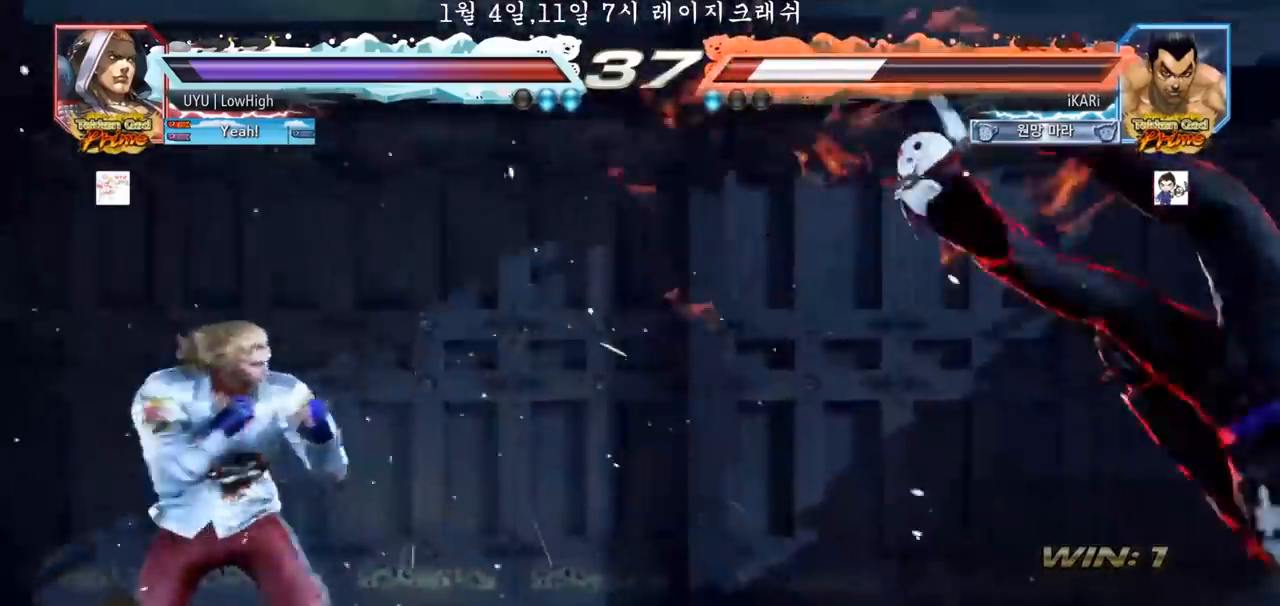
{"buttons": ["SQUARE", "TRIANGLE"], "left_stick": "center", "events": [[17, "SQUARE", "down"], [33, "TRIANGLE", "up"], [50, "TRIANGLE", "down"], [67, "SQUARE", "up"], [100, "SQUARE", "down"], [100, "TRIANGLE", "up"], [133, "TRIANGLE", "down"], [167, "SQUARE", "up"], [233, "SQUARE", "down"], [233, "TRIANGLE", "up"], [283, "TRIANGLE", "down"], [317, "SQUARE", "up"], [317, "TRIANGLE", "up"], [333, "SQUARE", "down"], [367, "TRIANGLE", "down"], [400, "SQUARE", "up"], [450, "TRIANGLE", "up"], [467, "SQUARE", "down"], [500, "TRIANGLE", "down"]]}
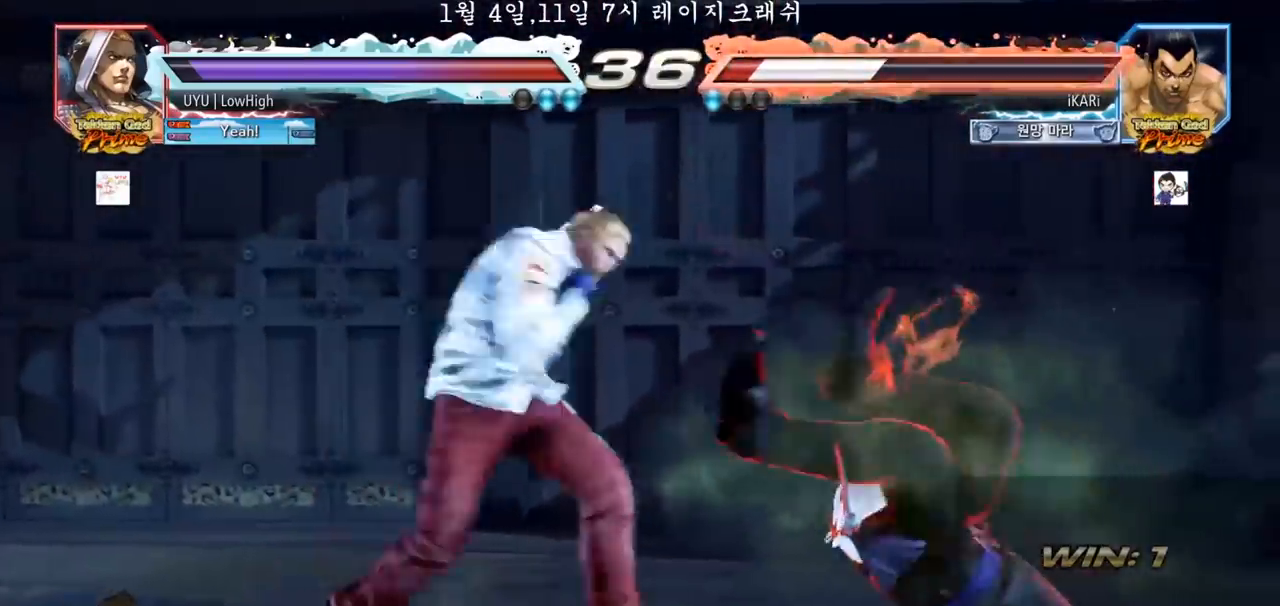
{"buttons": ["SQUARE"], "left_stick": "center", "events": [[67, "SQUARE", "up"], [100, "TRIANGLE", "up"], [133, "SQUARE", "down"], [167, "TRIANGLE", "down"], [233, "TRIANGLE", "up"], [283, "TRIANGLE", "down"], [333, "TRIANGLE", "up"], [367, "TRIANGLE", "down"], [417, "SQUARE", "up"], [467, "SQUARE", "down"], [483, "TRIANGLE", "up"]]}
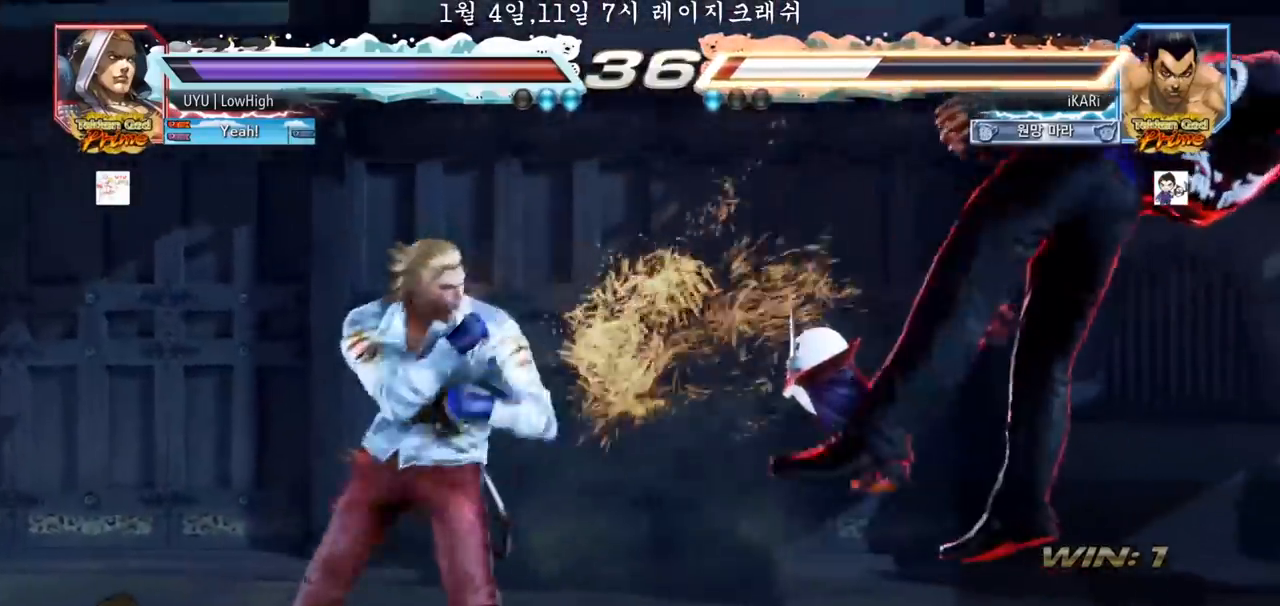
{"buttons": ["SQUARE", "TRIANGLE"], "left_stick": "center", "events": [[33, "TRIANGLE", "down"], [50, "SQUARE", "up"], [100, "SQUARE", "down"], [117, "TRIANGLE", "up"], [167, "SQUARE", "up"], [167, "TRIANGLE", "down"], [217, "SQUARE", "down"], [233, "TRIANGLE", "up"], [283, "TRIANGLE", "down"], [300, "SQUARE", "up"], [317, "TRIANGLE", "up"], [350, "SQUARE", "down"], [367, "TRIANGLE", "down"], [417, "SQUARE", "up"], [417, "TRIANGLE", "up"], [450, "SQUARE", "down"], [467, "TRIANGLE", "down"]]}
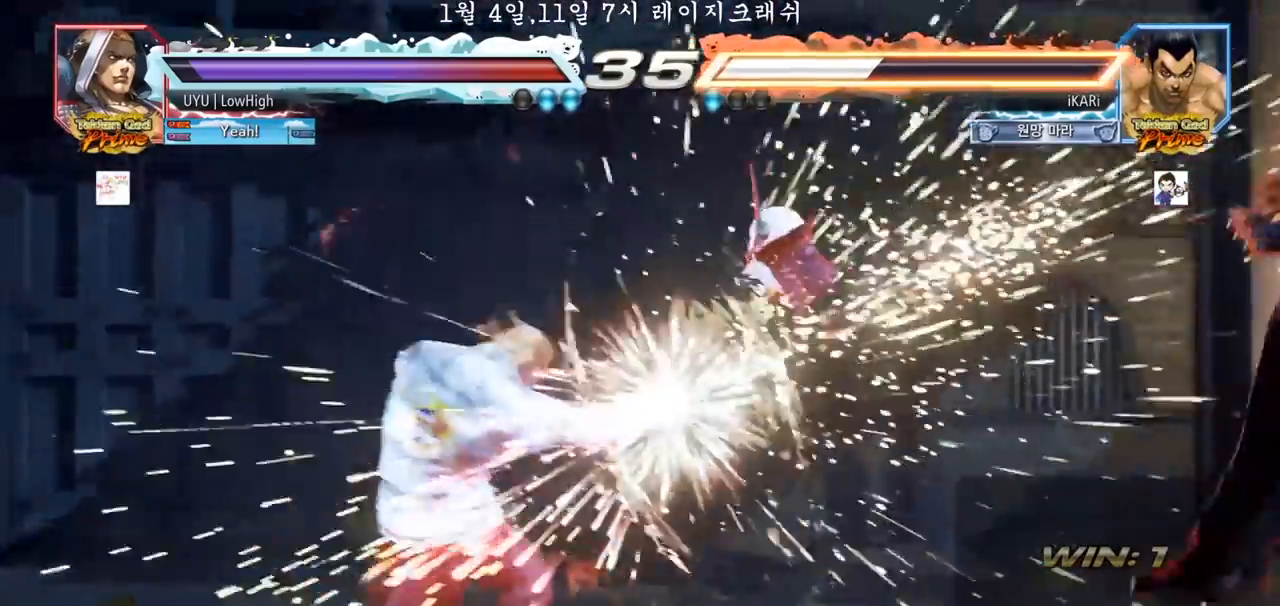
{"buttons": [], "left_stick": "center", "events": [[67, "SQUARE", "up"], [100, "TRIANGLE", "up"]]}
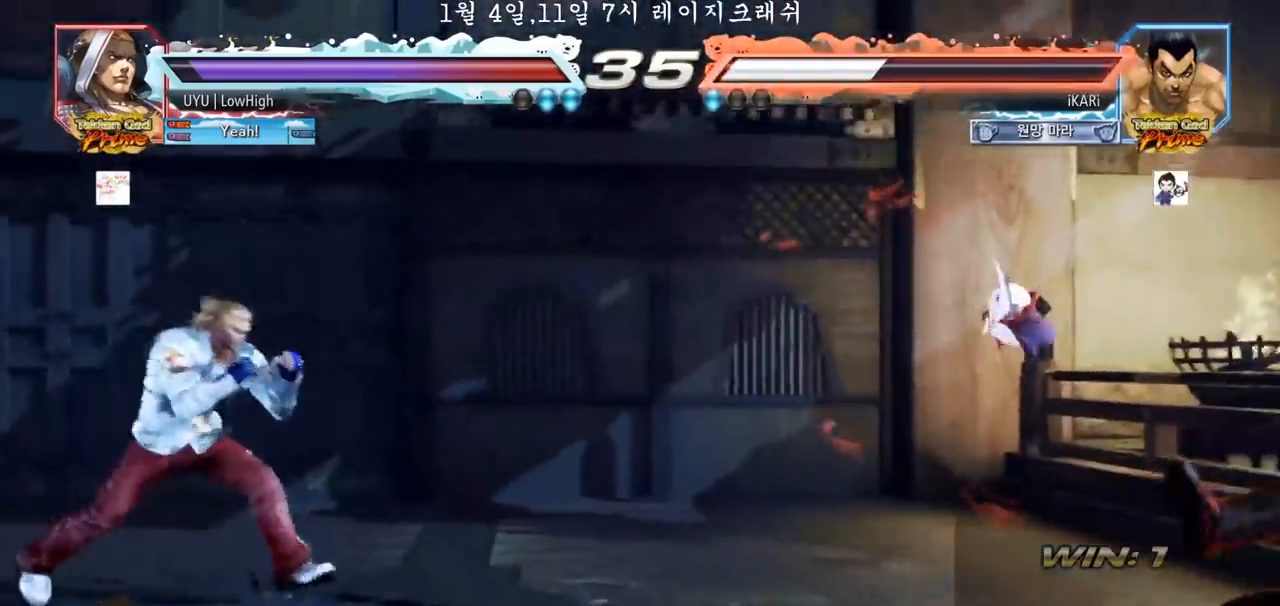
{"buttons": ["TRIANGLE"], "left_stick": "center", "events": [[317, "CROSS", "down"], [367, "CROSS", "up"], [500, "TRIANGLE", "down"]]}
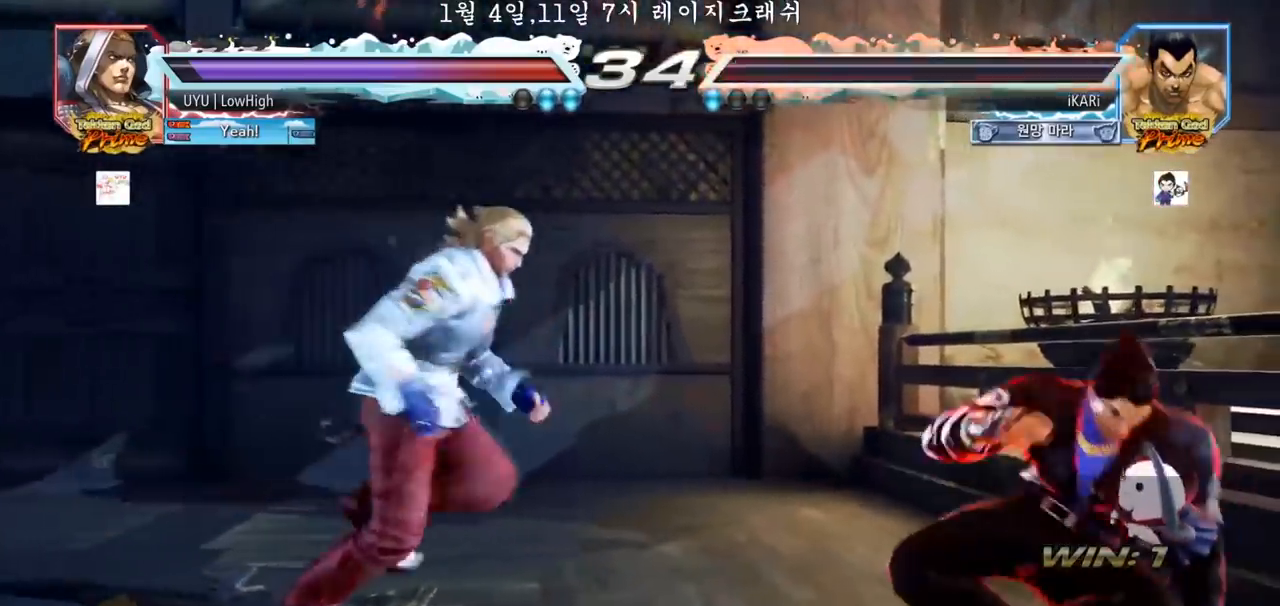
{"buttons": [], "left_stick": "center", "events": [[50, "TRIANGLE", "up"]]}
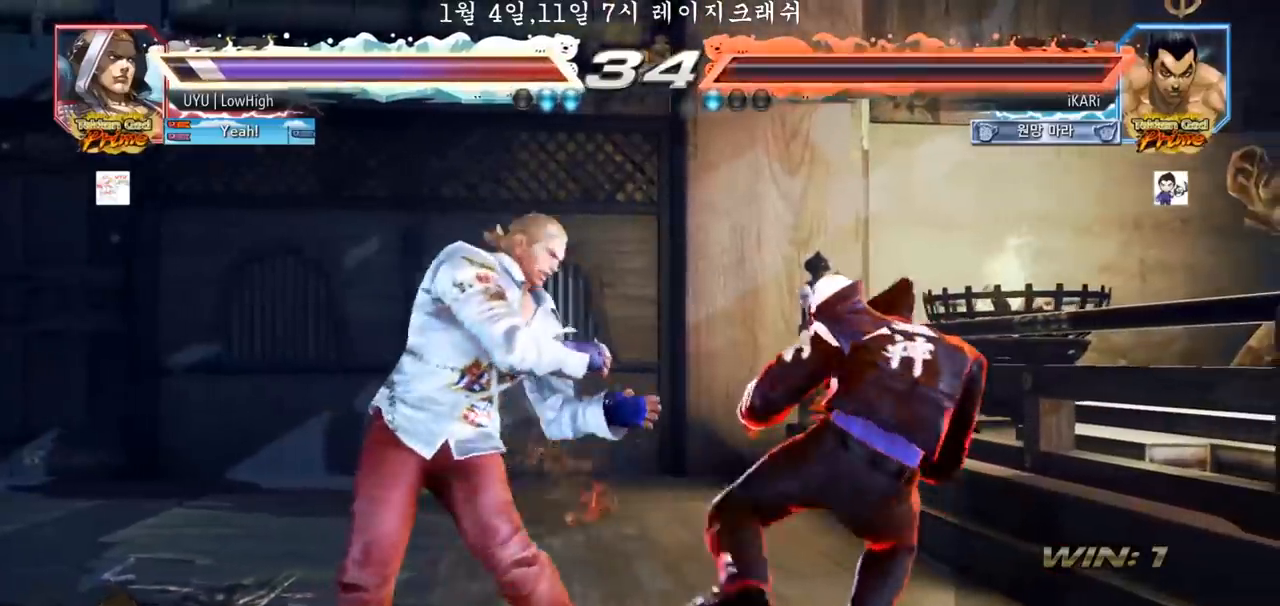
{"buttons": ["CIRCLE", "SQUARE"], "left_stick": "down", "events": [[217, "left_stick", "right"], [267, "left_stick", "center"], [333, "left_stick", "right"], [467, "left_stick", "down"], [500, "CIRCLE", "down"], [500, "SQUARE", "down"]]}
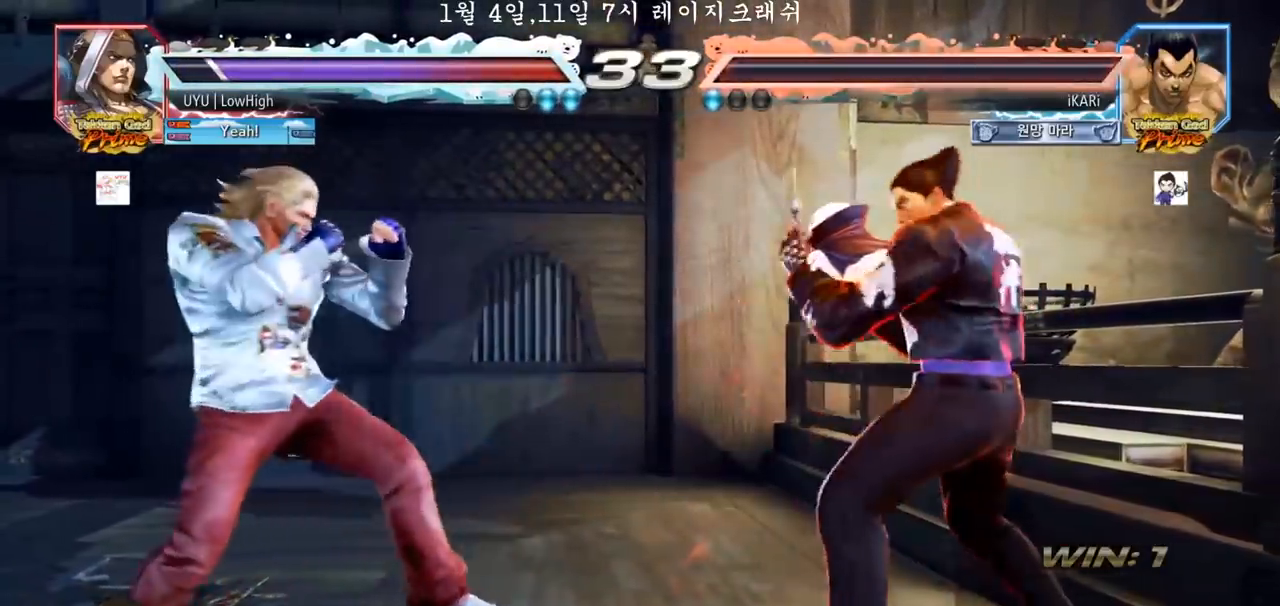
{"buttons": ["CIRCLE", "SQUARE"], "left_stick": "up", "events": [[50, "left_stick", "center"], [183, "left_stick", "up"]]}
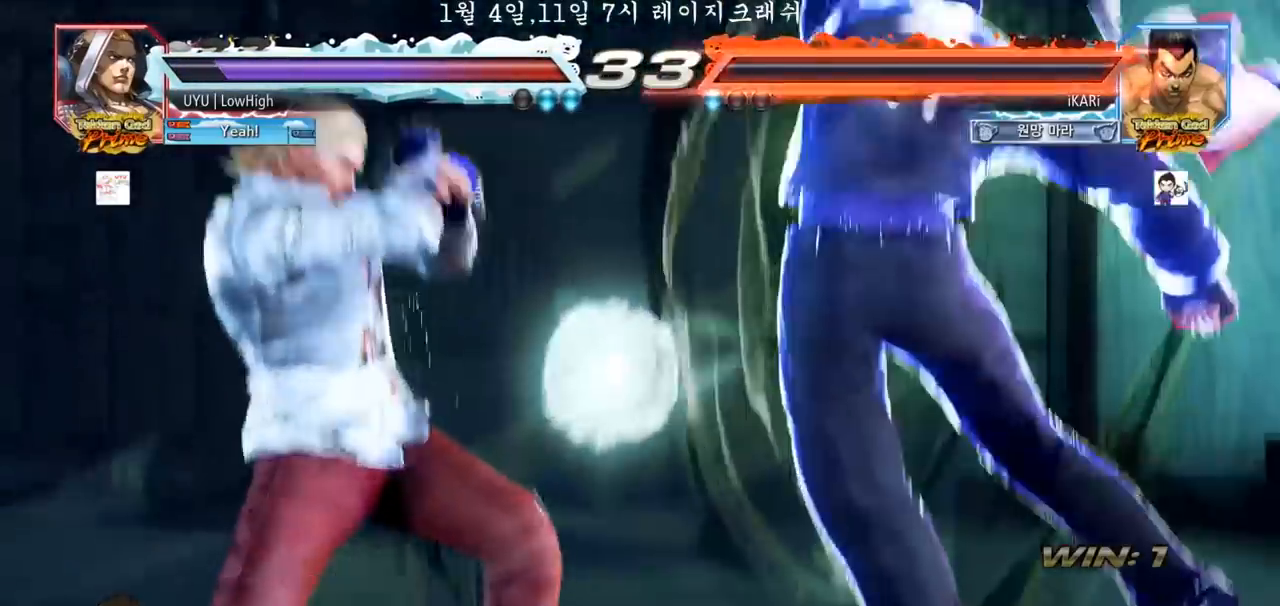
{"buttons": [], "left_stick": "center", "events": [[133, "left_stick", "center"], [183, "CIRCLE", "up"], [217, "SQUARE", "up"]]}
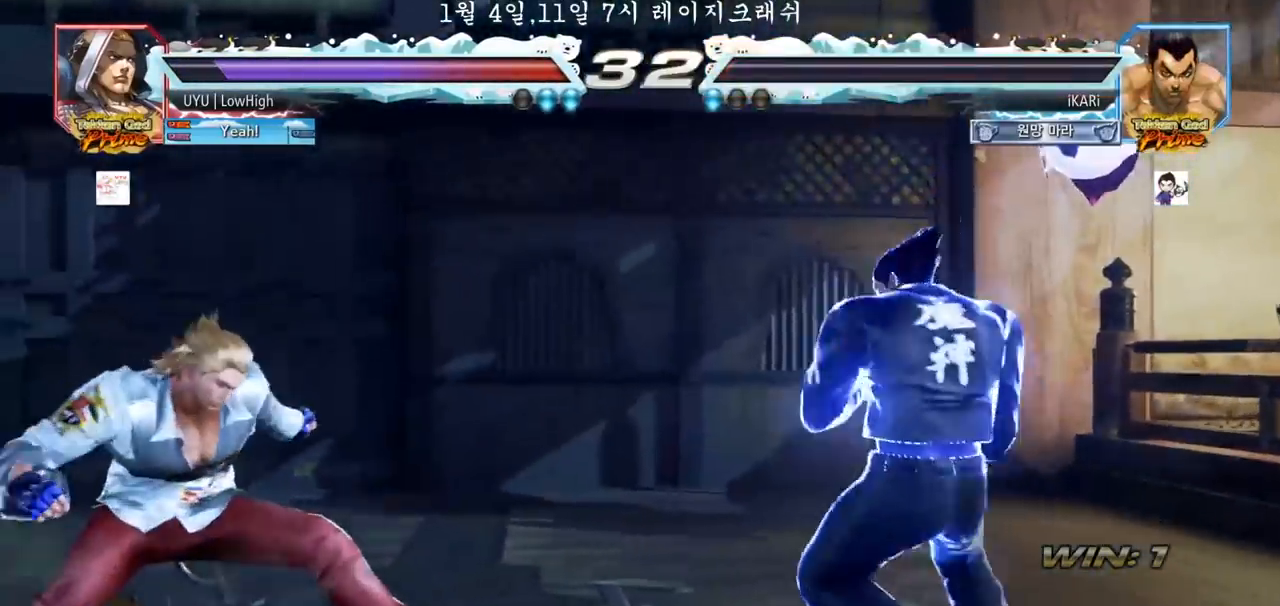
{"buttons": [], "left_stick": "right", "events": [[83, "left_stick", "right"], [133, "left_stick", "center"], [233, "left_stick", "down"], [300, "left_stick", "center"], [367, "left_stick", "right"], [400, "TRIANGLE", "down"], [433, "TRIANGLE", "up"]]}
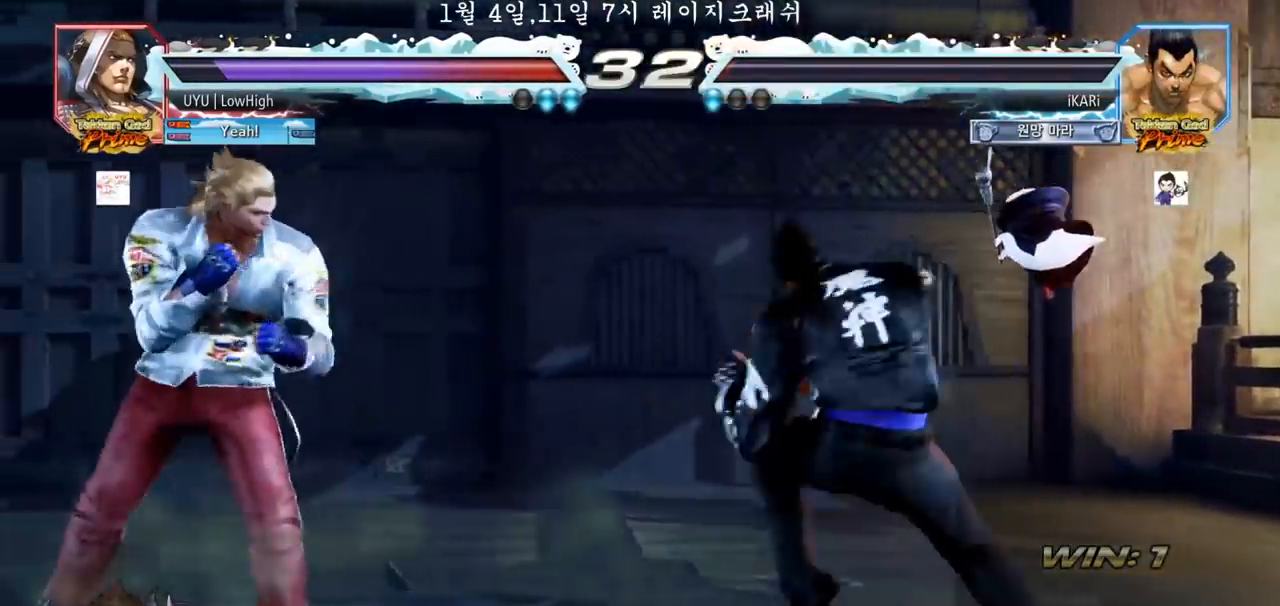
{"buttons": [], "left_stick": "right", "events": [[17, "TRIANGLE", "down"], [67, "TRIANGLE", "up"], [83, "TRIANGLE", "down"], [133, "TRIANGLE", "up"], [150, "left_stick", "center"], [433, "left_stick", "right"]]}
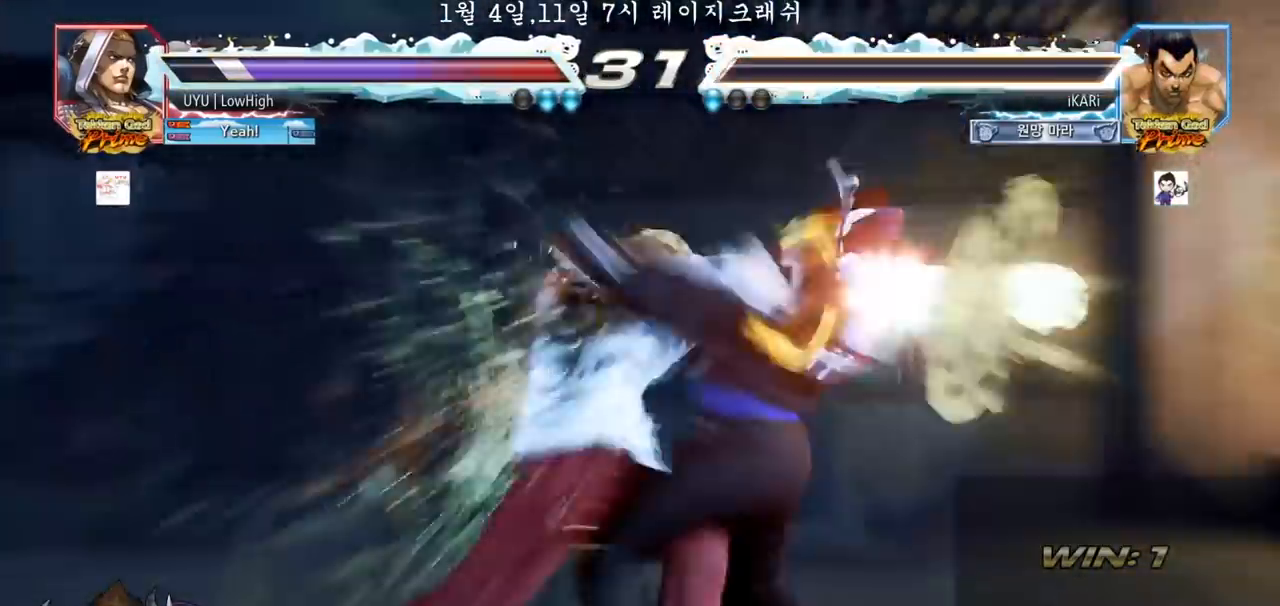
{"buttons": [], "left_stick": "center", "events": [[350, "left_stick", "center"]]}